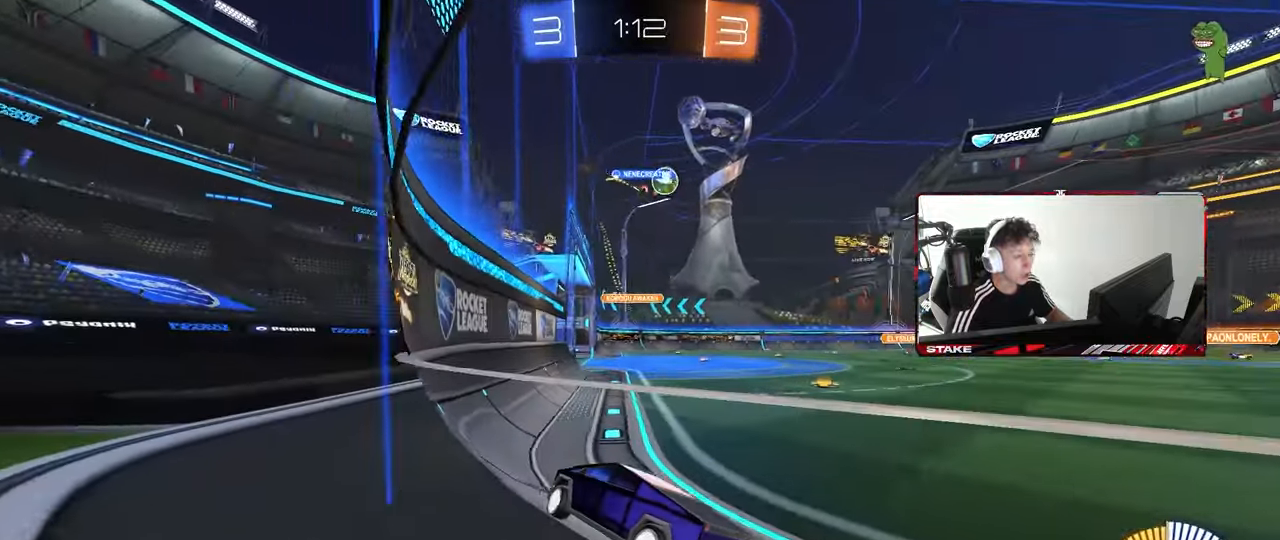
Gameplay with keyboard and mouse; each line is a JSON object with the keys and mouse buttons held at the frame after it. "events" lists presses ("down") and releases ("up") of "1", "2", "3", "4", "5", "a", "alt", "c", "caps_lock", "ctrl", "d", "e", "f", "g", "q", "r", "s", "shift", "space", "t", "tab", "v", "w", "x", "z", "mouse_left", "mouse_wheel" and "mouse_right" between this image and that frame as [ms after this image, input, new state], when the widget could be followed in between. "mouse_left", "mouse_wheel", "mouse_right" = the "left", "wheel", "right" buttons of the "mouse" list. No other keys are recorded. "wheel" means that the mouse wheel is clicked or scrolled. "mouse_move" is the direction in which the mouse moves at that frame (one of eight, or "still"), when it could be read.
{"keys": ["w"], "mouse": [], "mouse_move": "still", "events": [[100, "d", "up"], [200, "d", "down"], [383, "d", "up"]]}
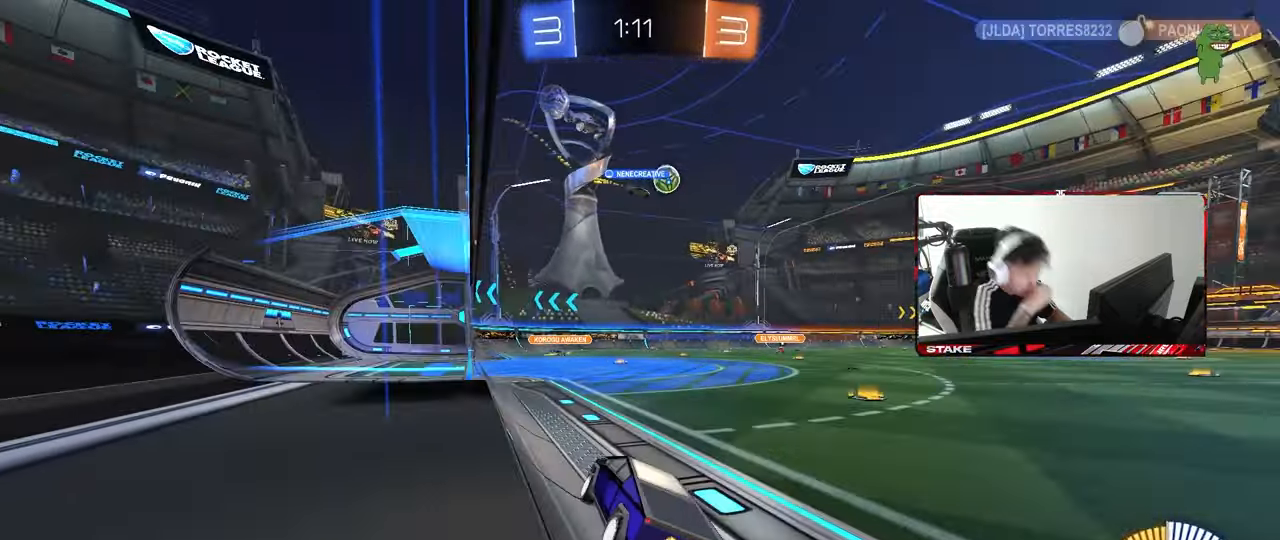
{"keys": ["d", "w"], "mouse": [], "mouse_move": "still", "events": [[483, "d", "down"]]}
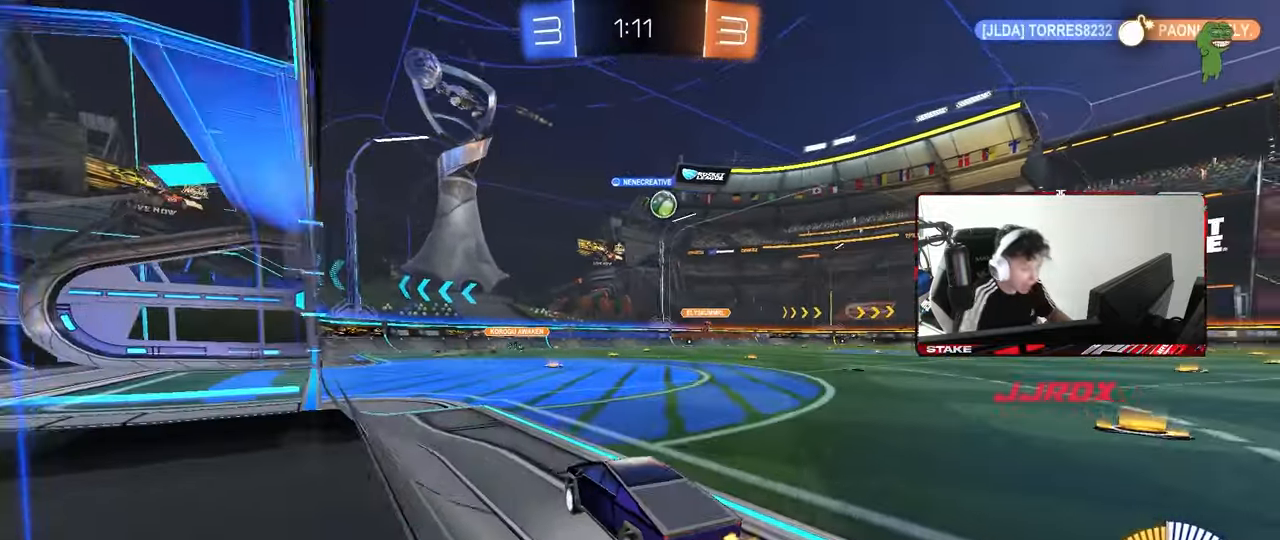
{"keys": ["w"], "mouse": [], "mouse_move": "still", "events": [[83, "d", "up"]]}
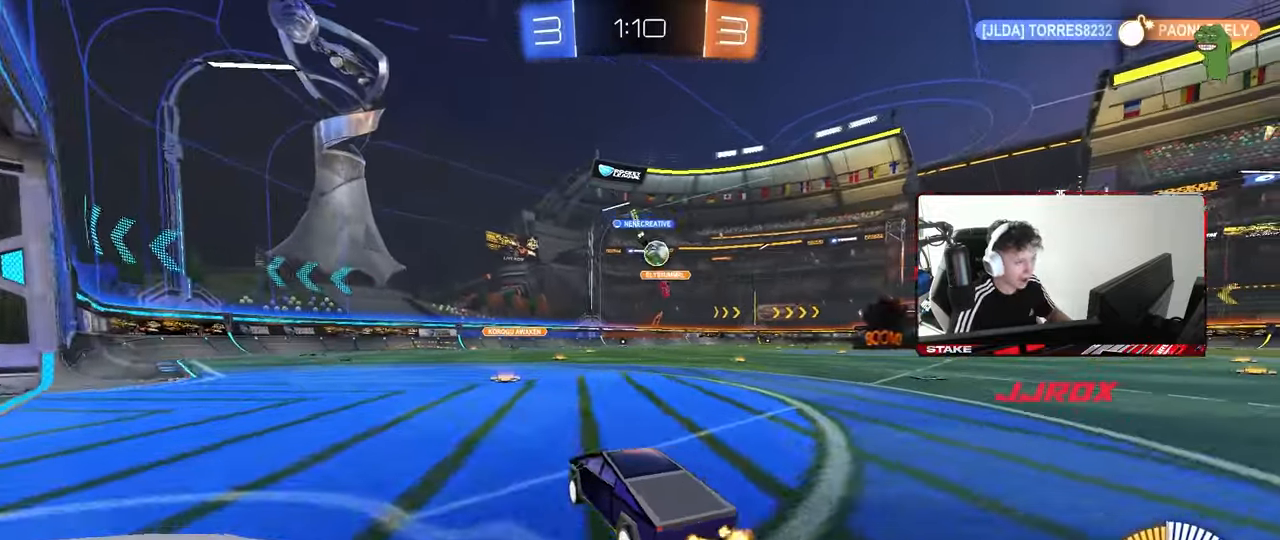
{"keys": ["d", "w"], "mouse": ["left"], "mouse_move": "down", "events": [[200, "d", "down"], [283, "shift", "down"], [333, "shift", "up"], [433, "mouse_left", "down"]]}
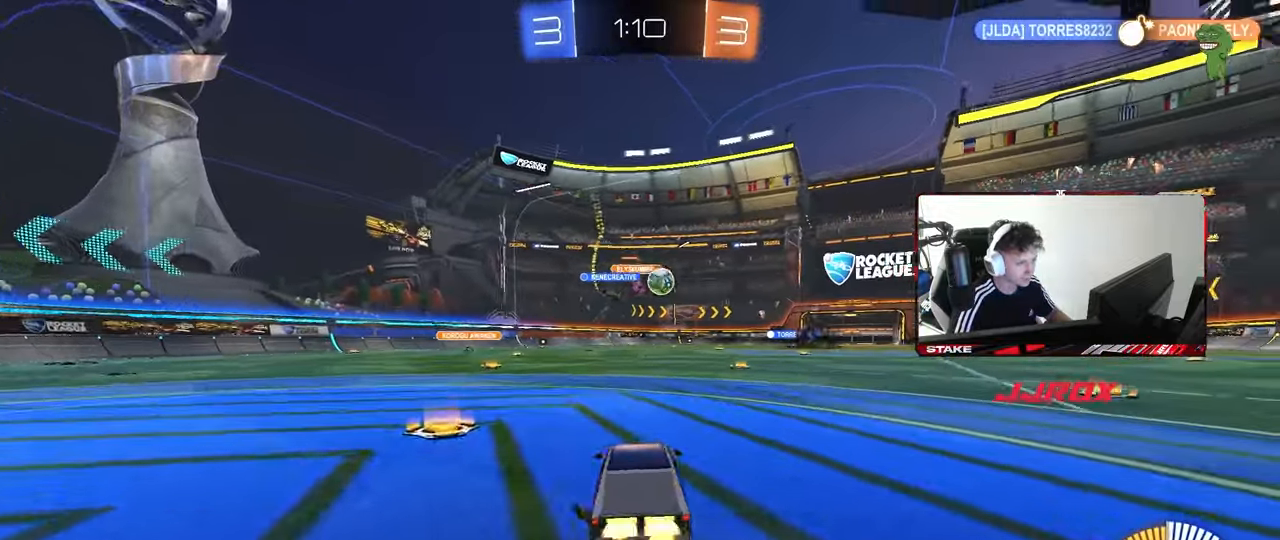
{"keys": ["w"], "mouse": ["left"], "mouse_move": "still", "events": [[67, "d", "up"], [350, "d", "down"], [433, "d", "up"]]}
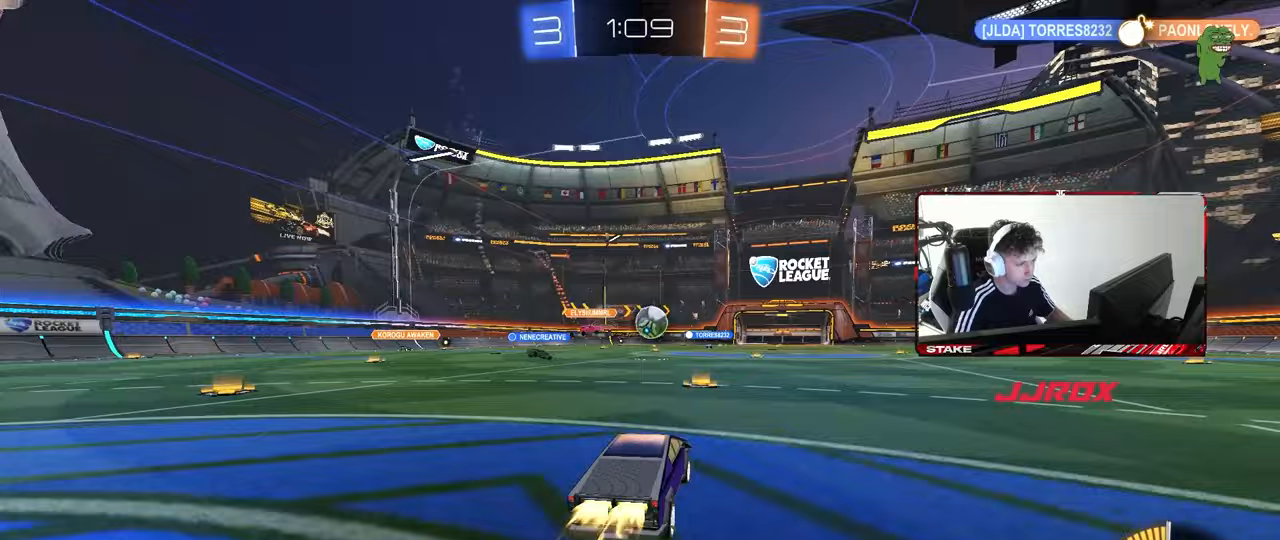
{"keys": ["d", "w"], "mouse": [], "mouse_move": "still", "events": [[317, "d", "down"], [317, "mouse_left", "up"], [367, "shift", "down"], [500, "shift", "up"]]}
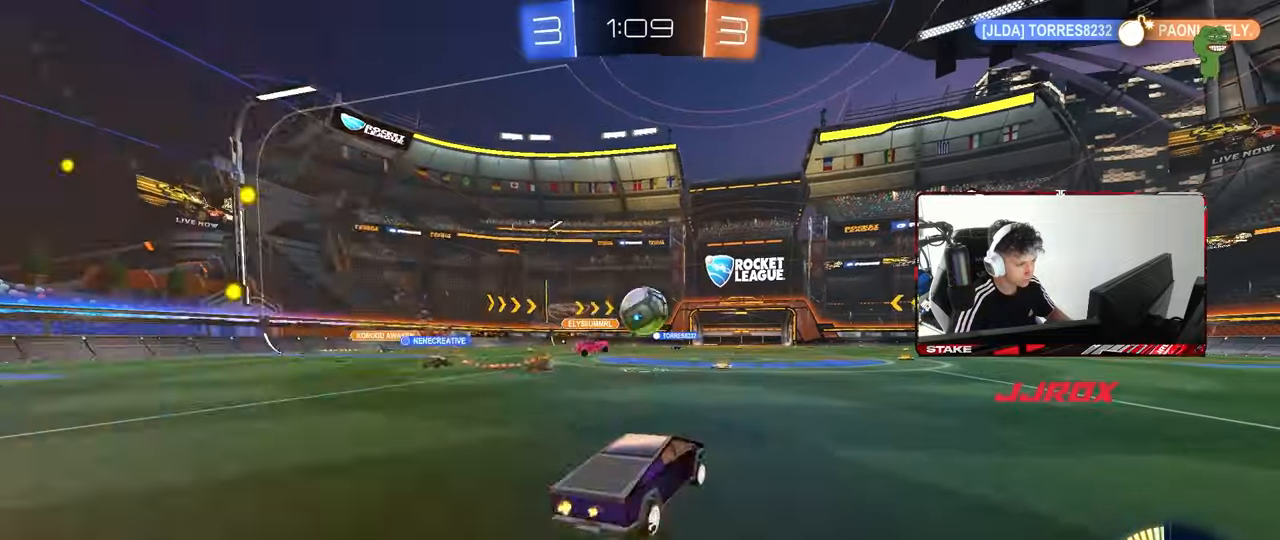
{"keys": ["w"], "mouse": ["left"], "mouse_move": "down-left", "events": [[283, "mouse_left", "down"], [333, "d", "up"]]}
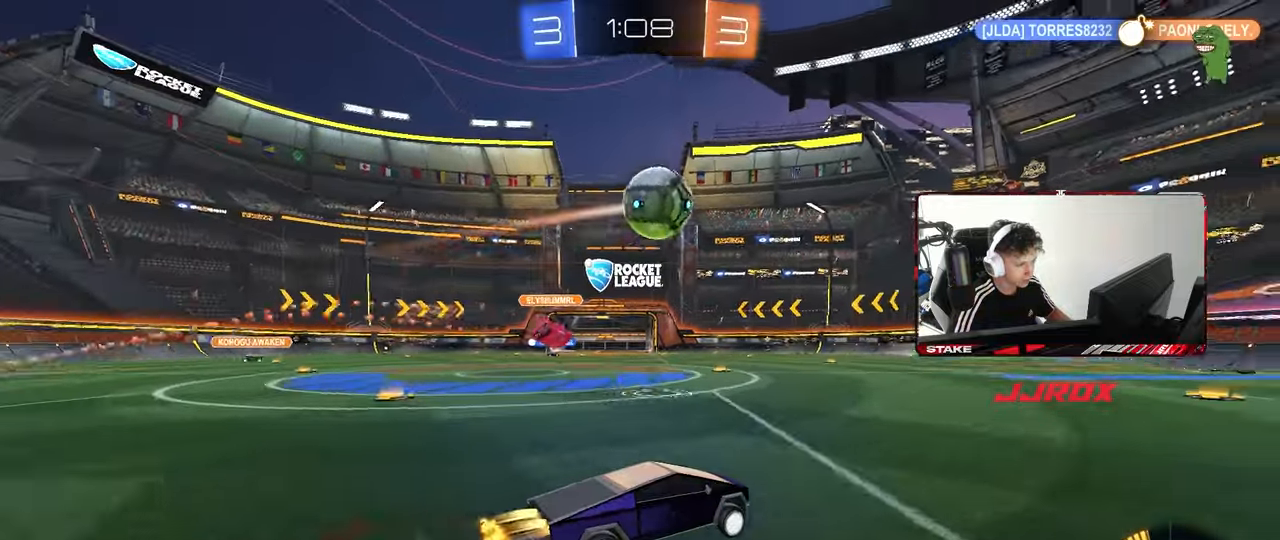
{"keys": ["w"], "mouse": [], "mouse_move": "still", "events": [[217, "d", "down"], [217, "mouse_left", "up"], [250, "d", "up"], [350, "a", "down"], [400, "a", "up"]]}
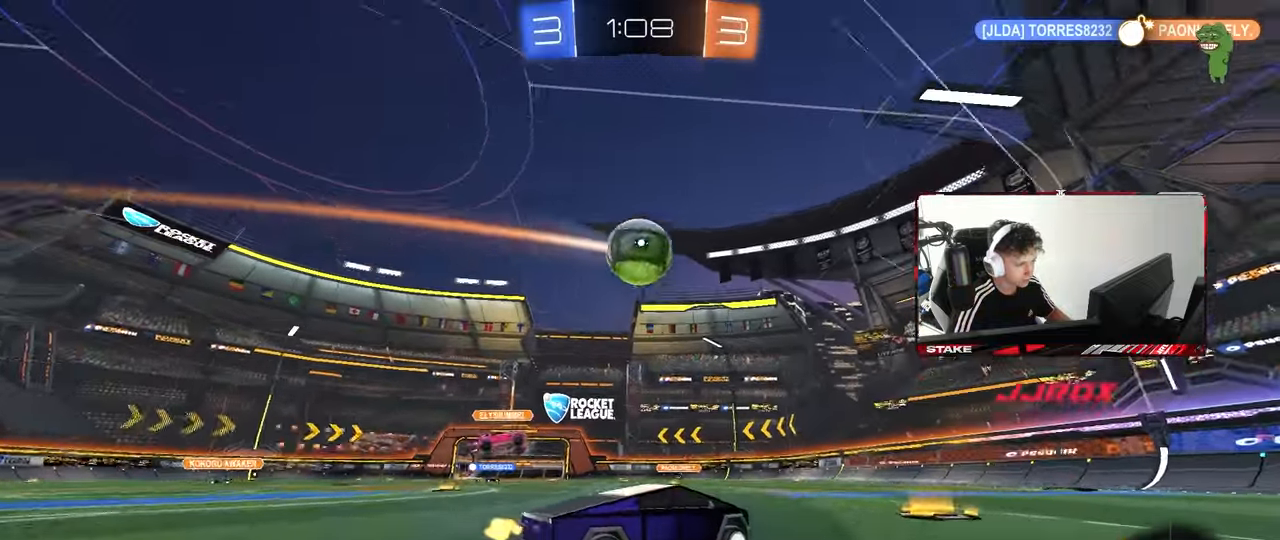
{"keys": [], "mouse": [], "mouse_move": "still", "events": [[33, "d", "down"], [83, "d", "up"], [233, "a", "down"], [267, "a", "up"], [500, "w", "up"]]}
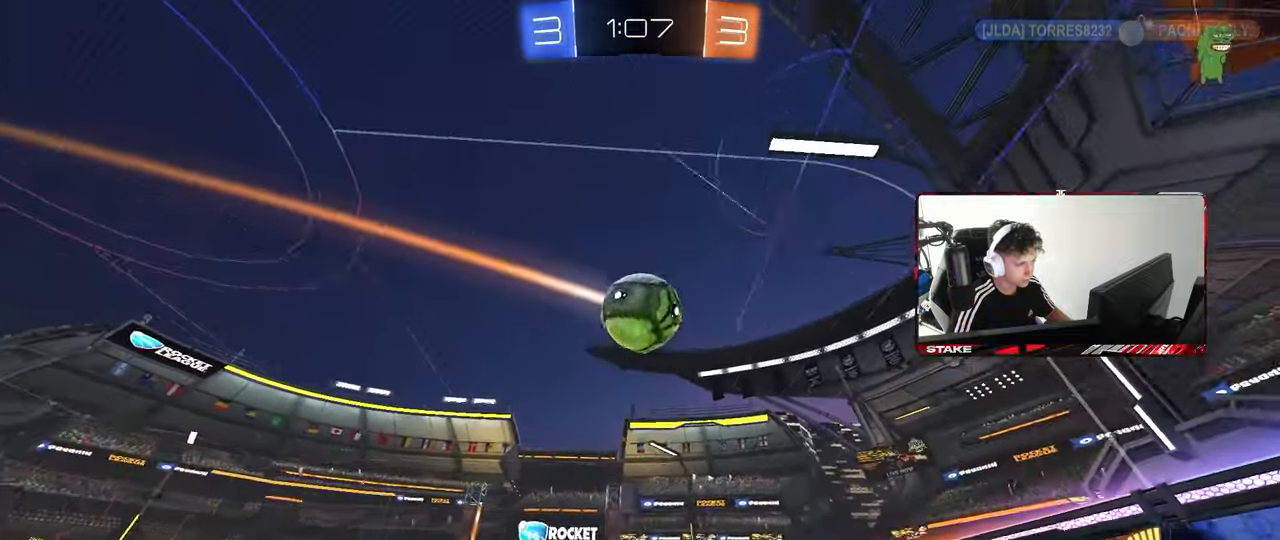
{"keys": ["a"], "mouse": [], "mouse_move": "still", "events": [[50, "mouse_right", "down"], [100, "a", "down"], [100, "s", "down"], [200, "d", "down"], [217, "mouse_right", "up"], [283, "shift", "down"], [333, "d", "up"], [383, "s", "up"], [467, "shift", "up"]]}
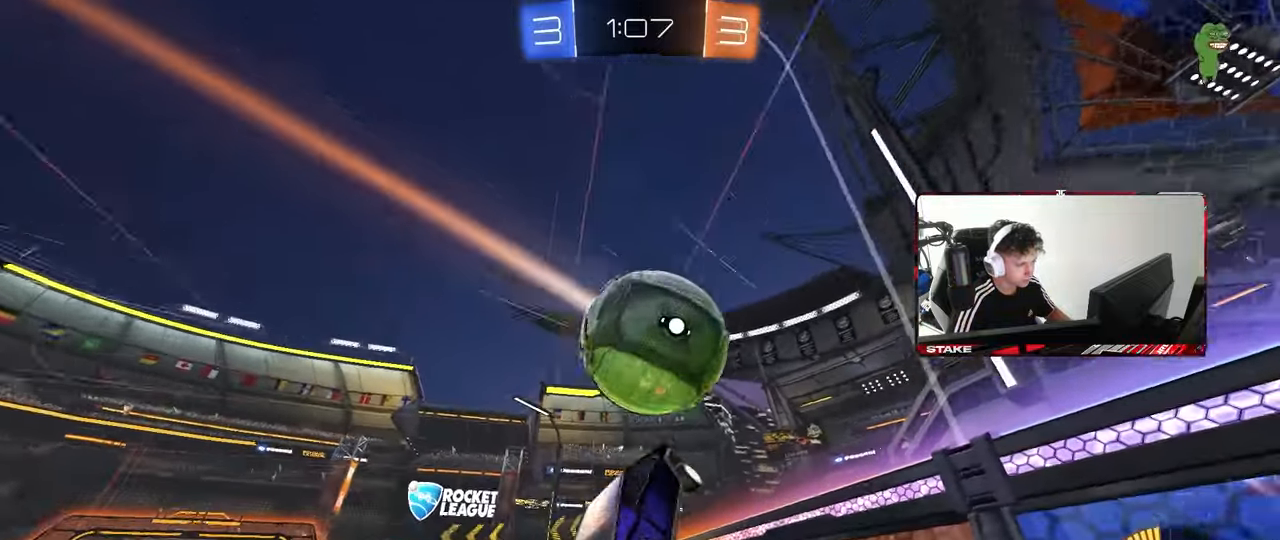
{"keys": ["a", "w"], "mouse": ["left"], "mouse_move": "still", "events": [[67, "w", "down"], [167, "a", "up"], [217, "d", "down"], [217, "mouse_right", "down"], [250, "mouse_left", "down"], [400, "a", "down"], [400, "d", "up"], [400, "mouse_right", "up"]]}
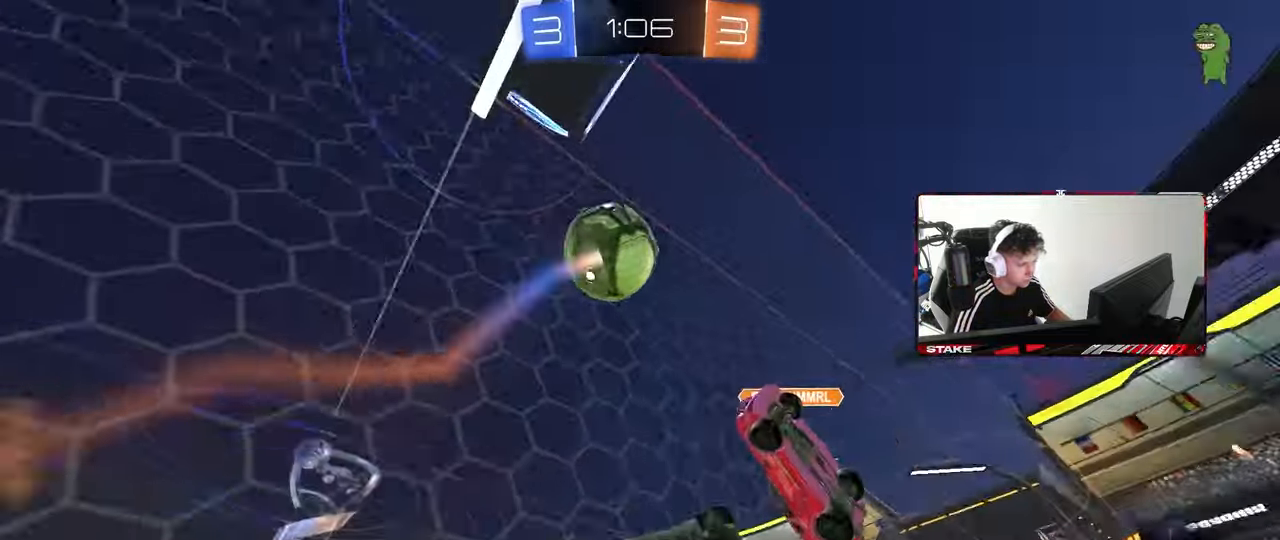
{"keys": ["d", "s"], "mouse": ["right"], "mouse_move": "down-left", "events": [[33, "a", "up"], [183, "d", "down"], [183, "mouse_left", "up"], [267, "s", "down"], [267, "w", "up"], [417, "mouse_right", "down"]]}
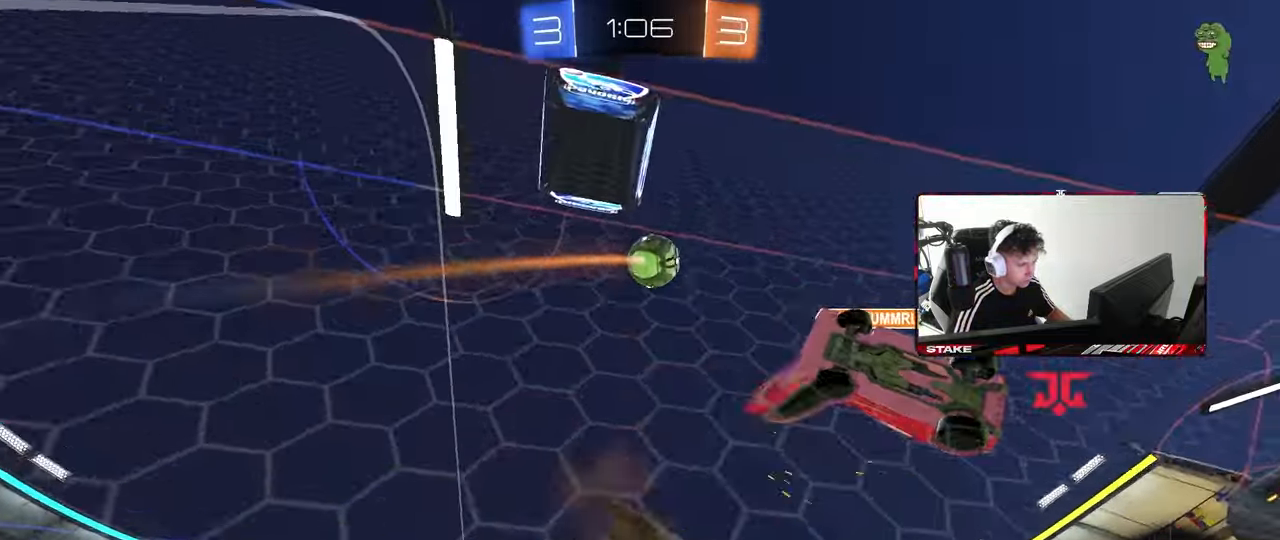
{"keys": ["a", "shift"], "mouse": [], "mouse_move": "still", "events": [[50, "a", "down"], [50, "d", "up"], [50, "mouse_left", "down"], [50, "shift", "down"], [150, "mouse_right", "up"], [150, "s", "up"], [283, "w", "down"], [433, "mouse_left", "up"], [433, "w", "up"]]}
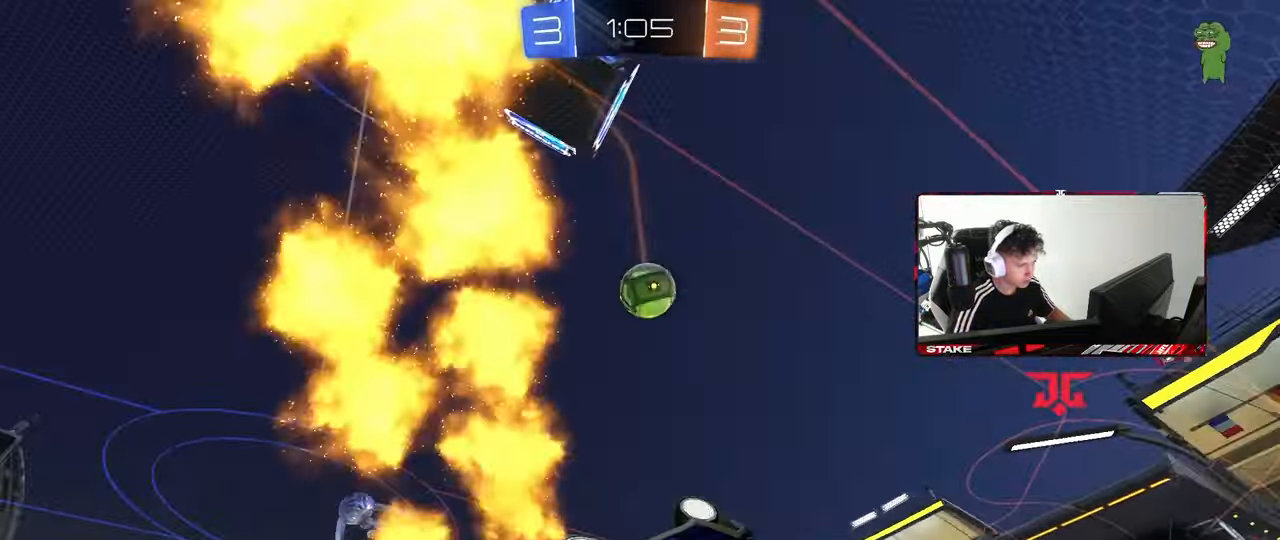
{"keys": ["d", "s"], "mouse": [], "mouse_move": "still", "events": [[67, "a", "up"], [67, "mouse_left", "down"], [67, "w", "down"], [117, "mouse_right", "down"], [167, "s", "down"], [217, "a", "down"], [217, "w", "up"], [350, "mouse_right", "up"], [400, "mouse_left", "up"], [433, "d", "down"], [483, "a", "up"], [483, "shift", "up"]]}
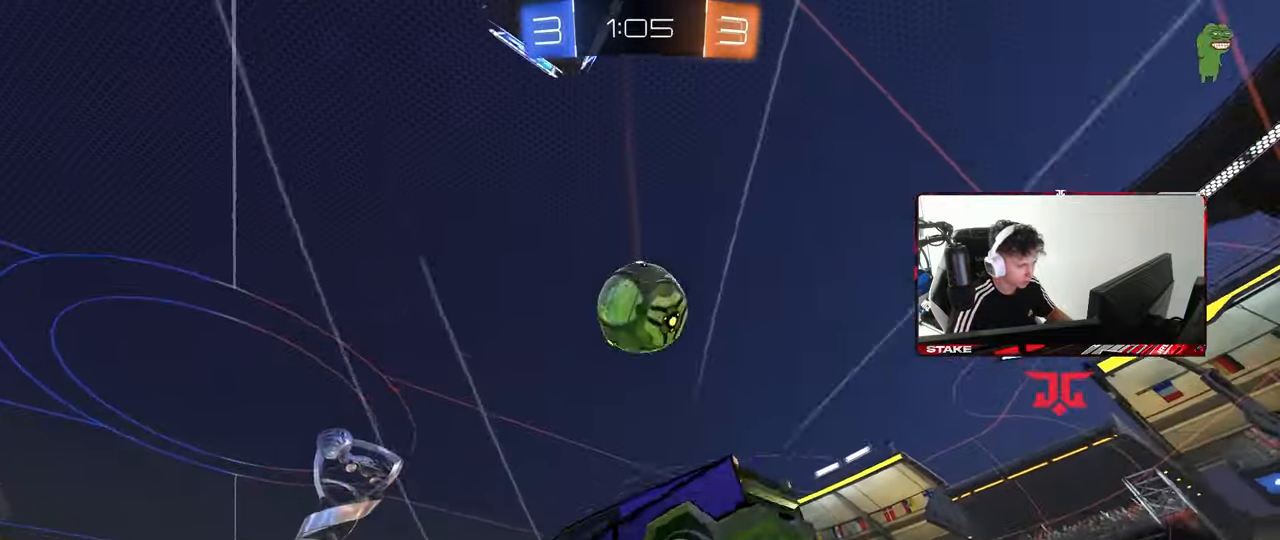
{"keys": ["d", "s", "shift"], "mouse": [], "mouse_move": "still", "events": [[267, "shift", "down"]]}
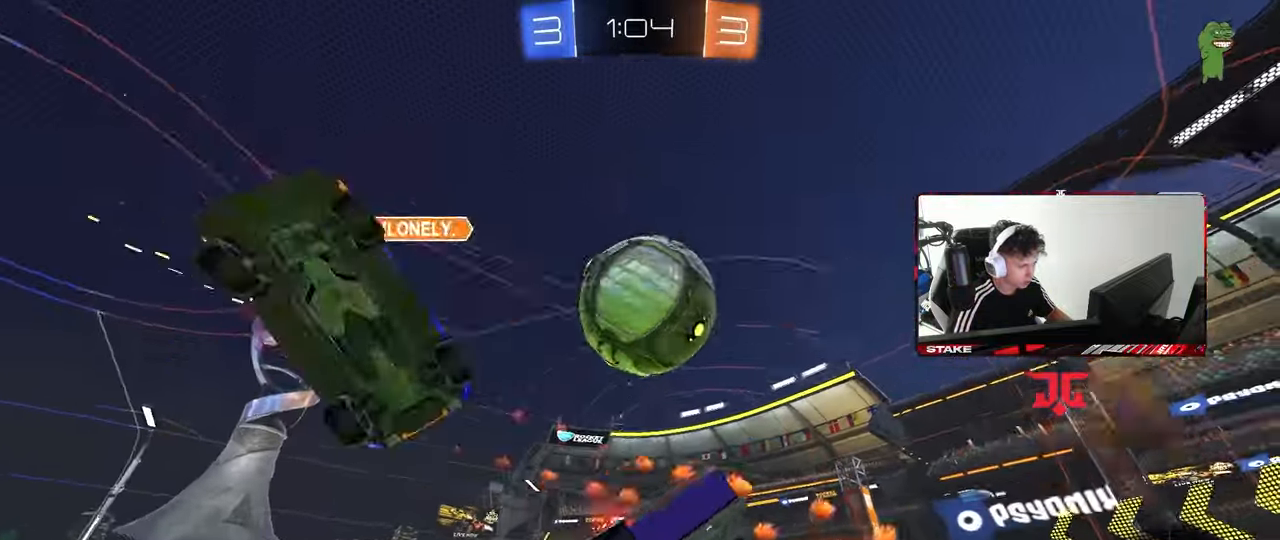
{"keys": [], "mouse": [], "mouse_move": "still", "events": [[50, "a", "down"], [50, "d", "up"], [50, "shift", "up"], [150, "a", "up"], [150, "s", "up"], [200, "a", "down"], [233, "mouse_left", "down"], [233, "s", "down"], [333, "s", "up"], [383, "shift", "down"], [433, "mouse_left", "up"], [467, "a", "up"], [467, "shift", "up"]]}
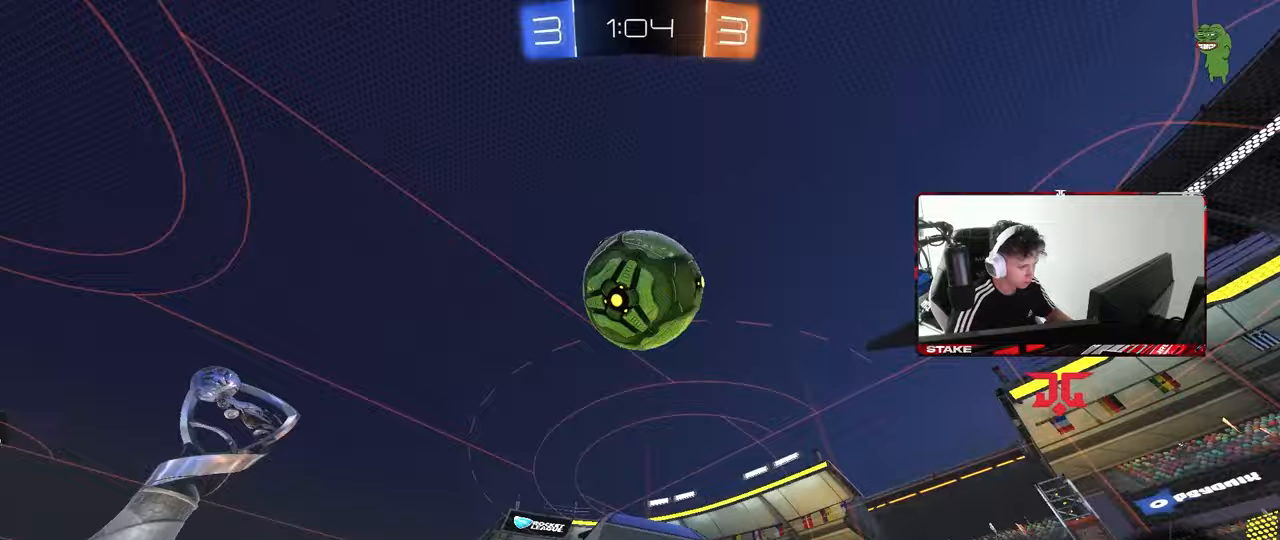
{"keys": ["space"], "mouse": ["right"], "mouse_move": "still", "events": [[17, "w", "down"], [67, "a", "down"], [167, "a", "up"], [167, "w", "up"], [200, "mouse_left", "down"], [200, "mouse_right", "down"], [250, "d", "down"], [350, "d", "up"], [400, "mouse_left", "up"], [400, "mouse_right", "up"], [450, "mouse_right", "down"], [450, "space", "down"]]}
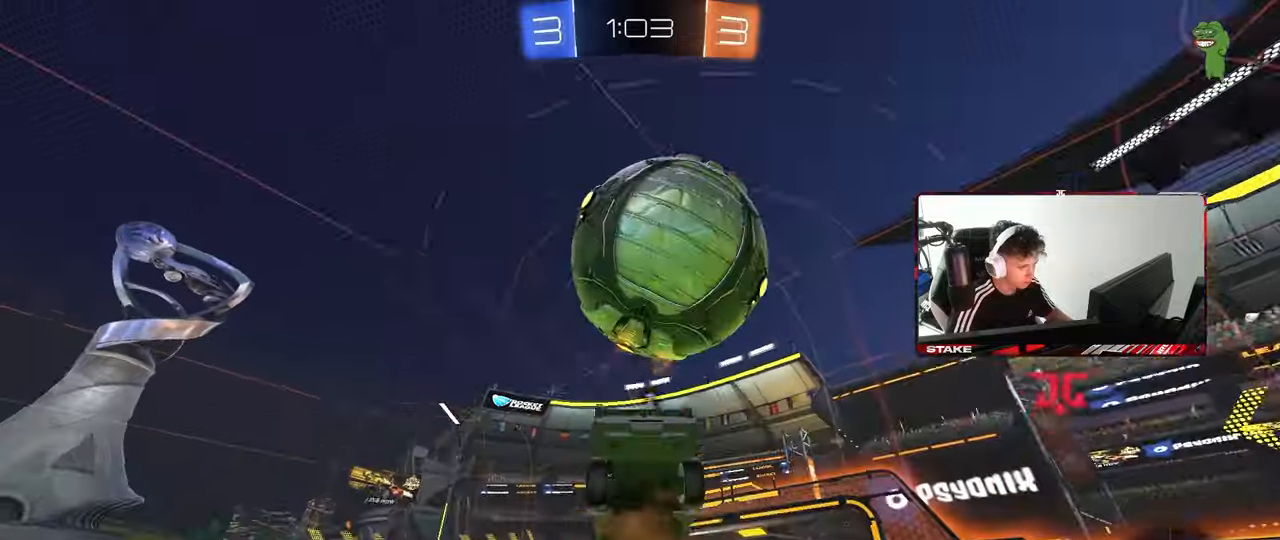
{"keys": ["d", "space"], "mouse": [], "mouse_move": "still", "events": [[33, "s", "down"], [133, "d", "down"], [133, "mouse_right", "up"], [133, "space", "up"], [183, "d", "up"], [183, "s", "up"], [267, "a", "down"], [417, "a", "up"], [417, "space", "down"], [500, "d", "down"]]}
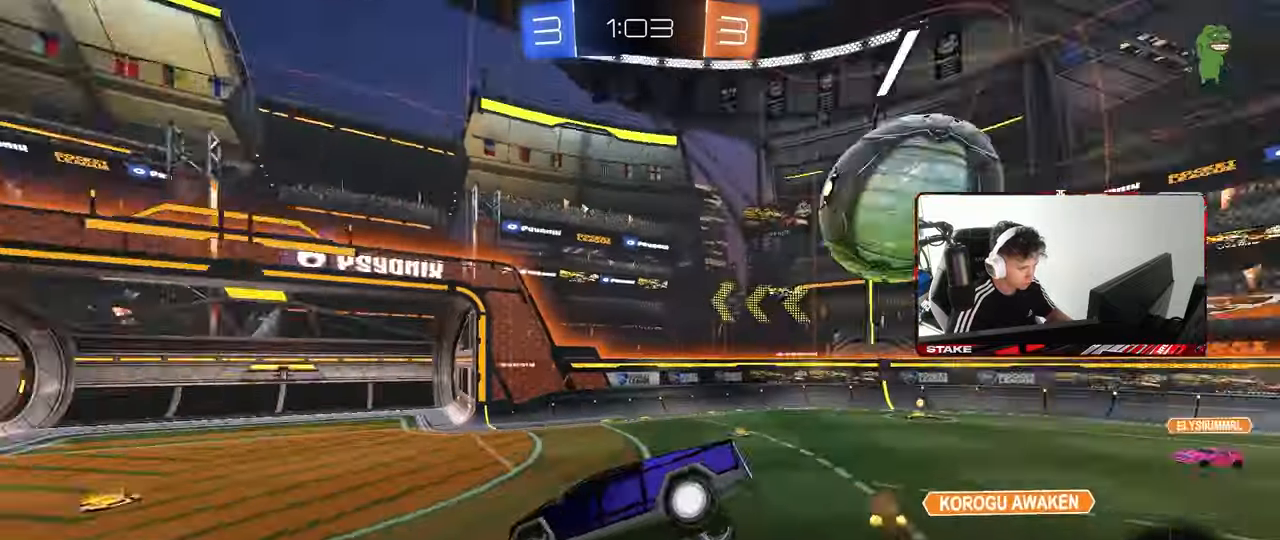
{"keys": ["d"], "mouse": [], "mouse_move": "still", "events": [[100, "d", "up"], [100, "space", "up"], [183, "mouse_left", "down"], [233, "a", "down"], [233, "shift", "down"], [283, "s", "down"], [333, "a", "up"], [333, "d", "down"], [333, "mouse_left", "up"], [333, "shift", "up"], [383, "s", "up"]]}
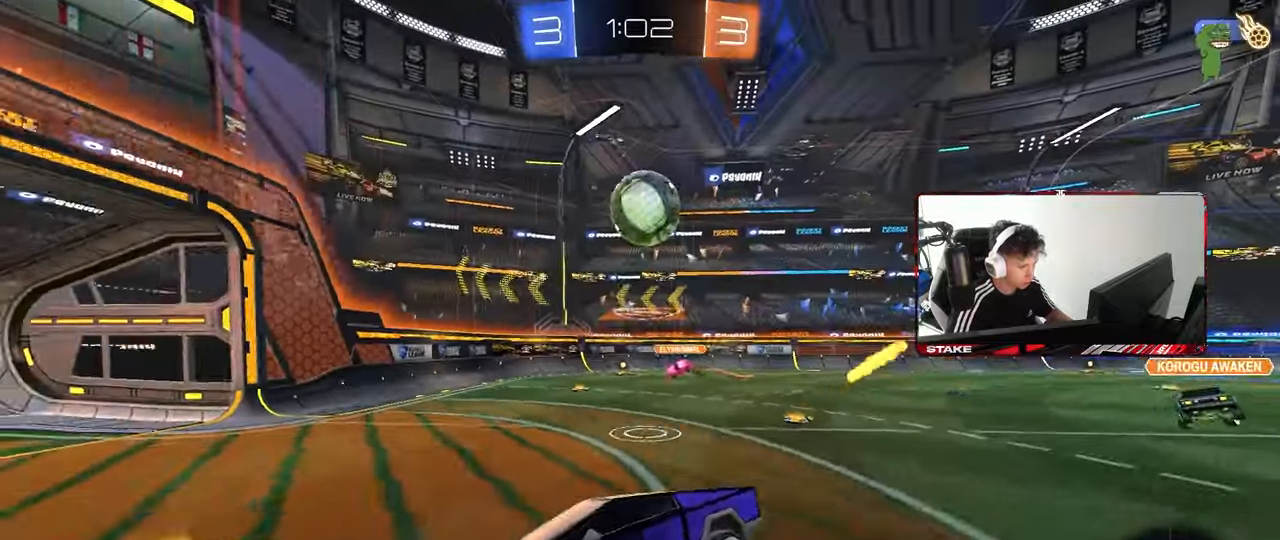
{"keys": ["a", "w"], "mouse": ["left"], "mouse_move": "down-left", "events": [[17, "w", "down"], [250, "shift", "down"], [300, "shift", "up"], [400, "mouse_left", "down"], [450, "a", "down"], [450, "d", "up"]]}
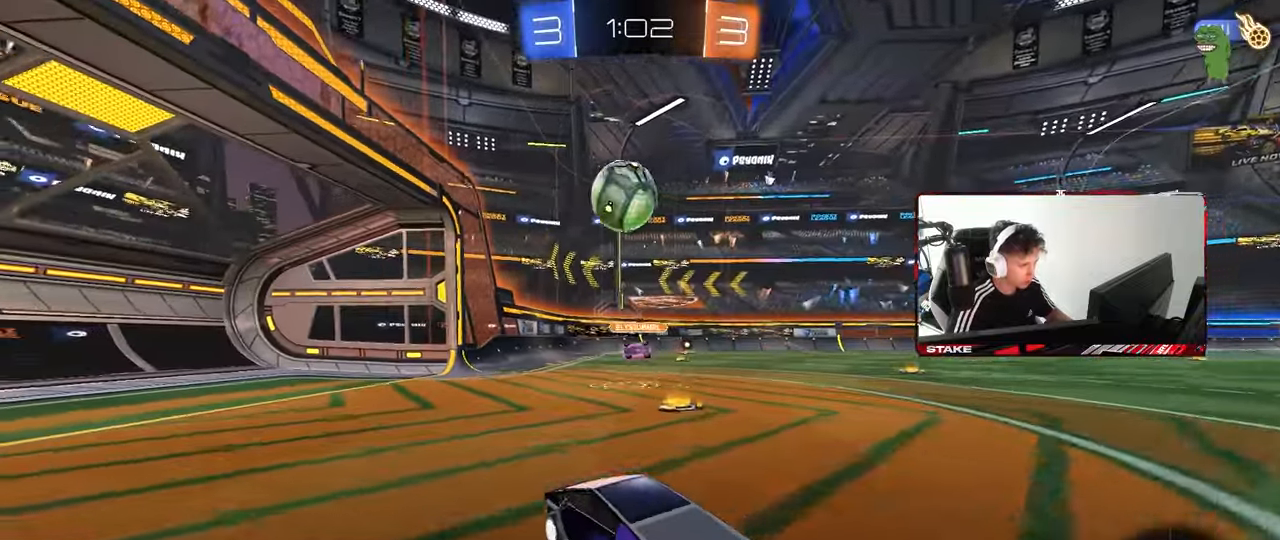
{"keys": ["a", "s", "shift"], "mouse": ["left", "right"], "mouse_move": "still", "events": [[33, "a", "up"], [33, "d", "down"], [83, "a", "down"], [83, "d", "up"], [83, "mouse_right", "down"], [83, "w", "up"], [133, "shift", "down"], [183, "d", "down"], [183, "s", "down"], [183, "shift", "up"], [267, "a", "up"], [317, "mouse_right", "up"], [317, "s", "up"], [367, "d", "up"], [367, "shift", "down"], [400, "mouse_right", "down"], [417, "a", "down"], [417, "w", "down"], [467, "s", "down"], [500, "w", "up"]]}
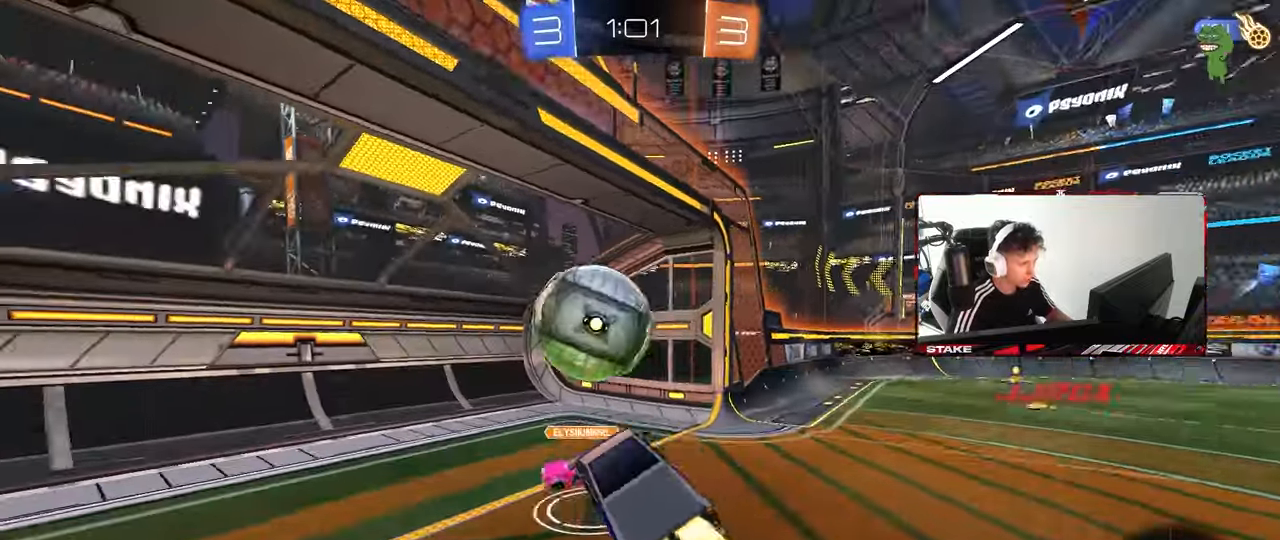
{"keys": ["a", "shift", "space"], "mouse": [], "mouse_move": "still", "events": [[200, "mouse_right", "up"], [333, "mouse_left", "up"], [467, "s", "up"], [467, "space", "down"]]}
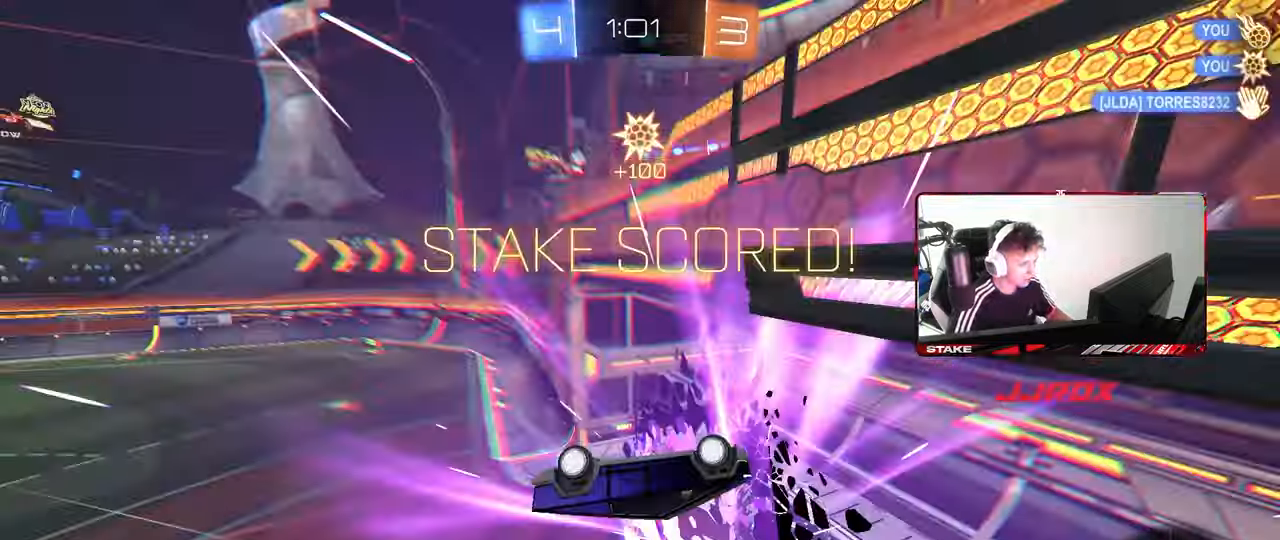
{"keys": ["a", "w"], "mouse": [], "mouse_move": "still", "events": [[117, "space", "up"], [200, "w", "down"], [350, "space", "down"], [450, "shift", "up"], [500, "space", "up"]]}
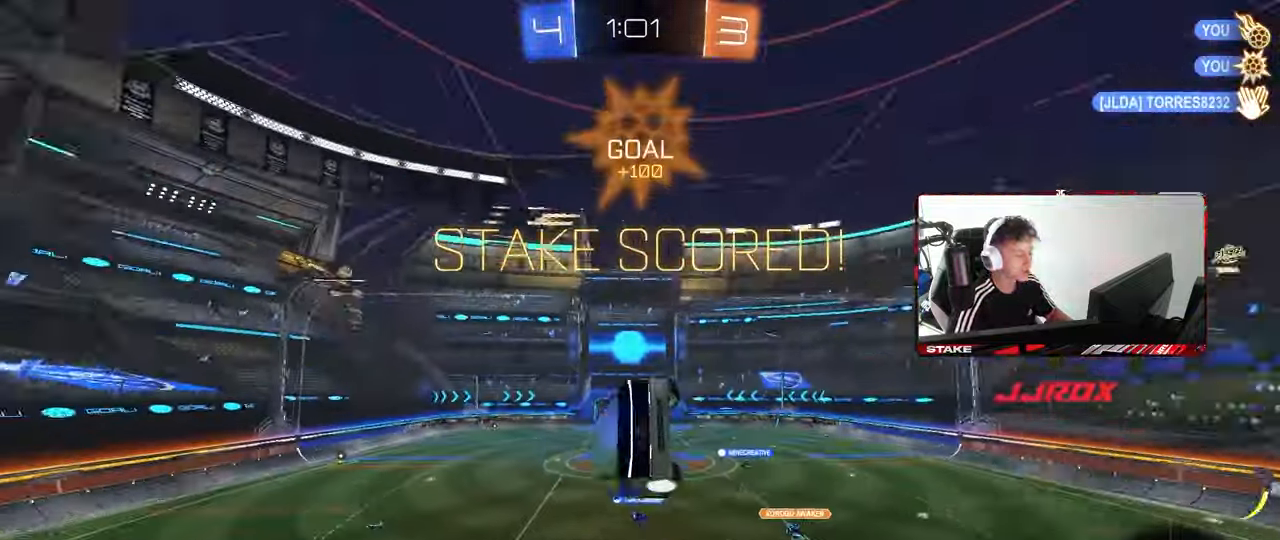
{"keys": ["a", "shift", "space", "w"], "mouse": [], "mouse_move": "still", "events": [[217, "shift", "down"], [500, "space", "down"]]}
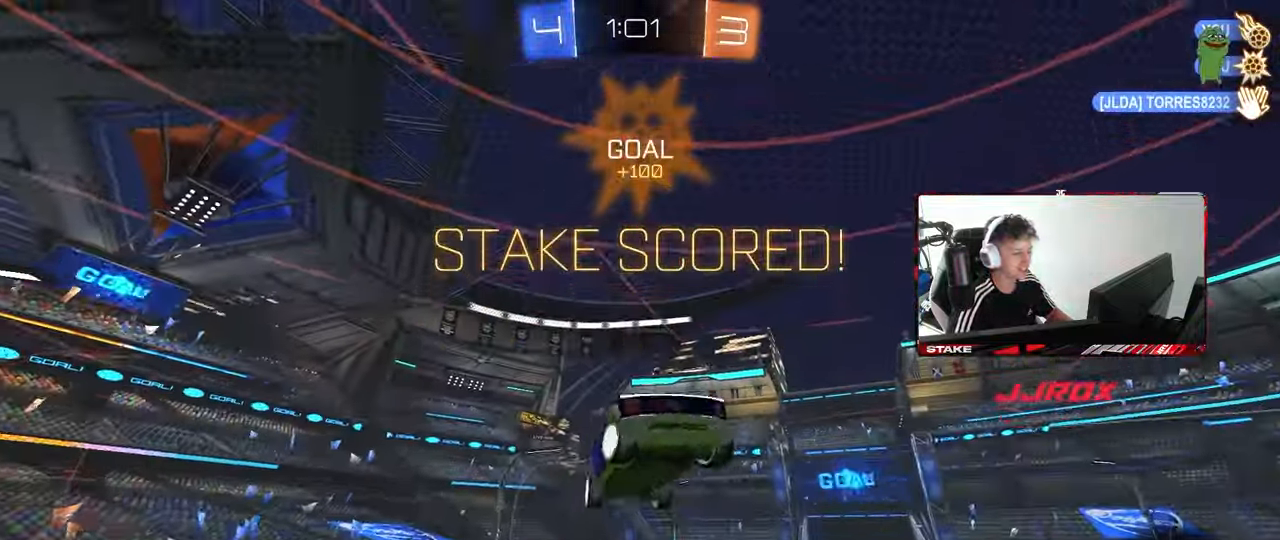
{"keys": ["shift"], "mouse": [], "mouse_move": "still", "events": [[200, "space", "up"], [283, "w", "up"], [483, "a", "up"]]}
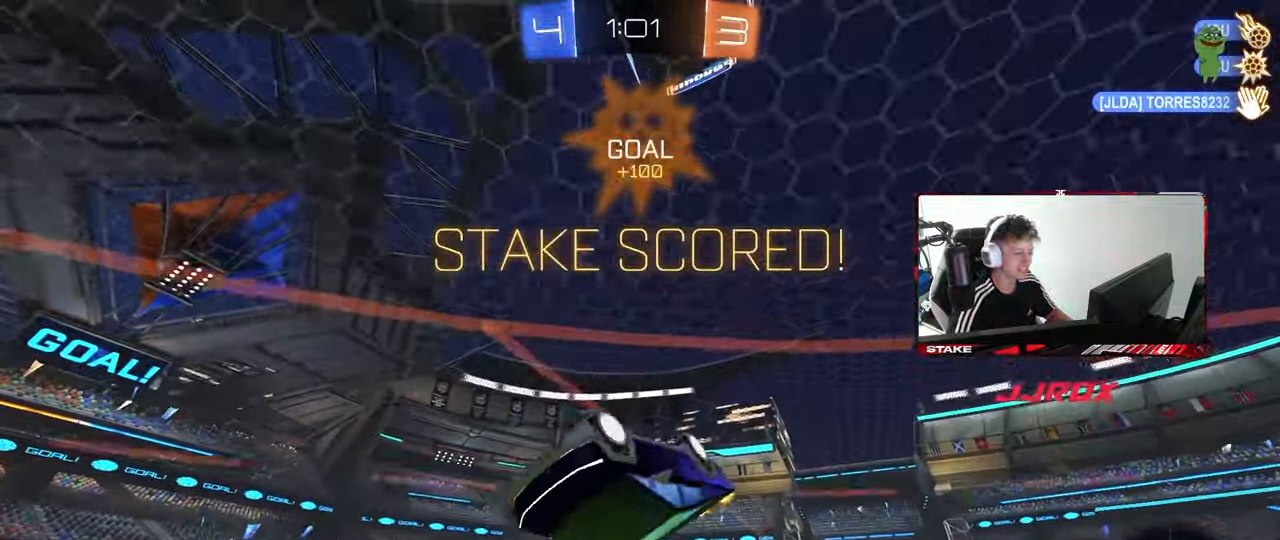
{"keys": ["s", "shift"], "mouse": ["right"], "mouse_move": "still", "events": [[17, "d", "down"], [67, "d", "up"], [250, "a", "down"], [250, "mouse_right", "down"], [300, "s", "down"], [350, "mouse_right", "up"], [400, "a", "up"], [450, "mouse_right", "down"]]}
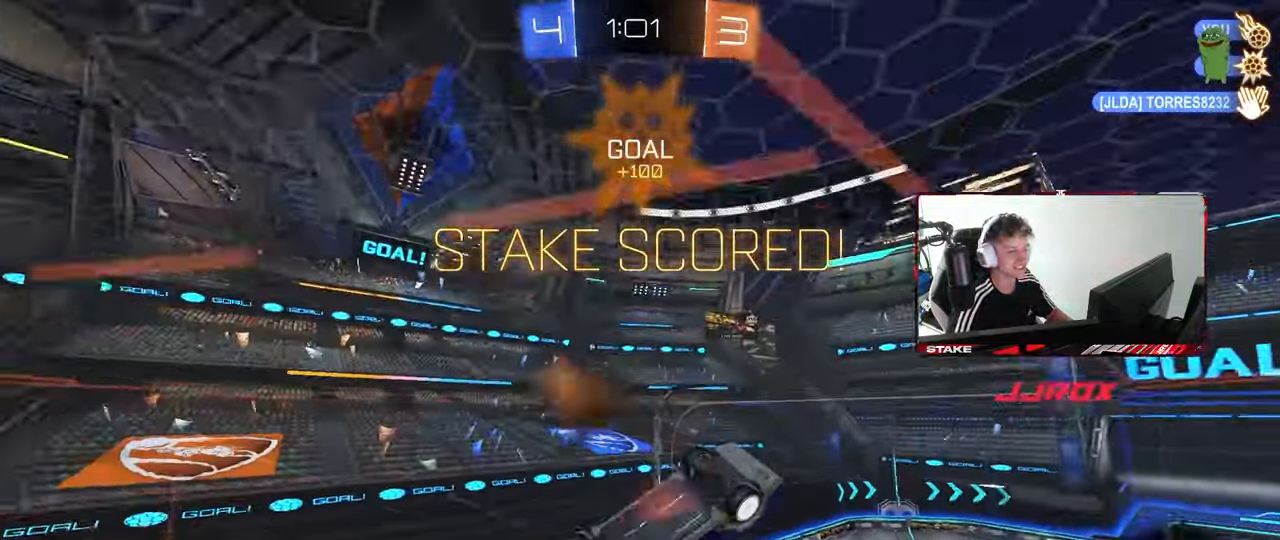
{"keys": ["a", "d", "q", "w"], "mouse": [], "mouse_move": "still", "events": [[83, "shift", "up"], [133, "mouse_right", "up"], [133, "s", "up"], [183, "d", "down"], [233, "q", "down"], [233, "w", "down"], [417, "a", "down"]]}
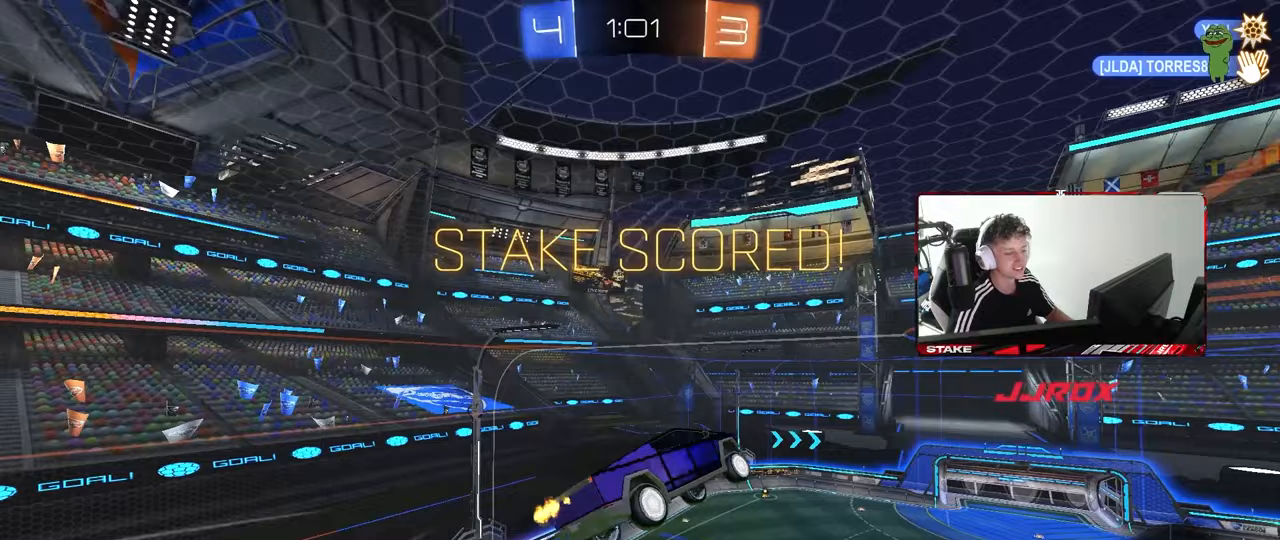
{"keys": ["d"], "mouse": [], "mouse_move": "still", "events": [[333, "a", "up"], [483, "q", "up"], [483, "w", "up"]]}
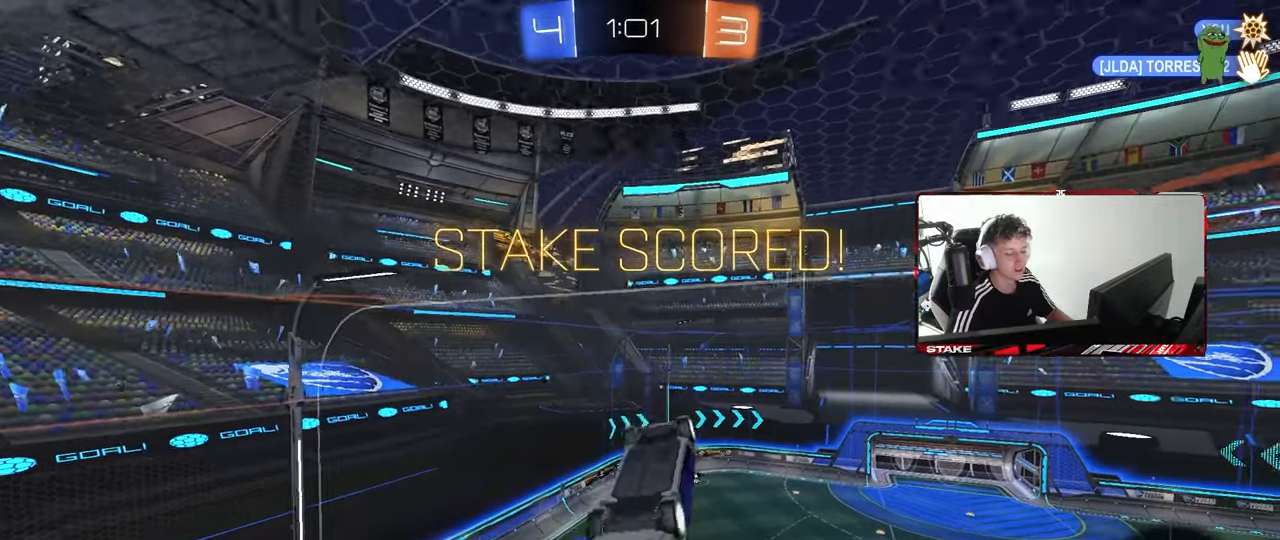
{"keys": [], "mouse": [], "mouse_move": "still", "events": [[17, "d", "up"]]}
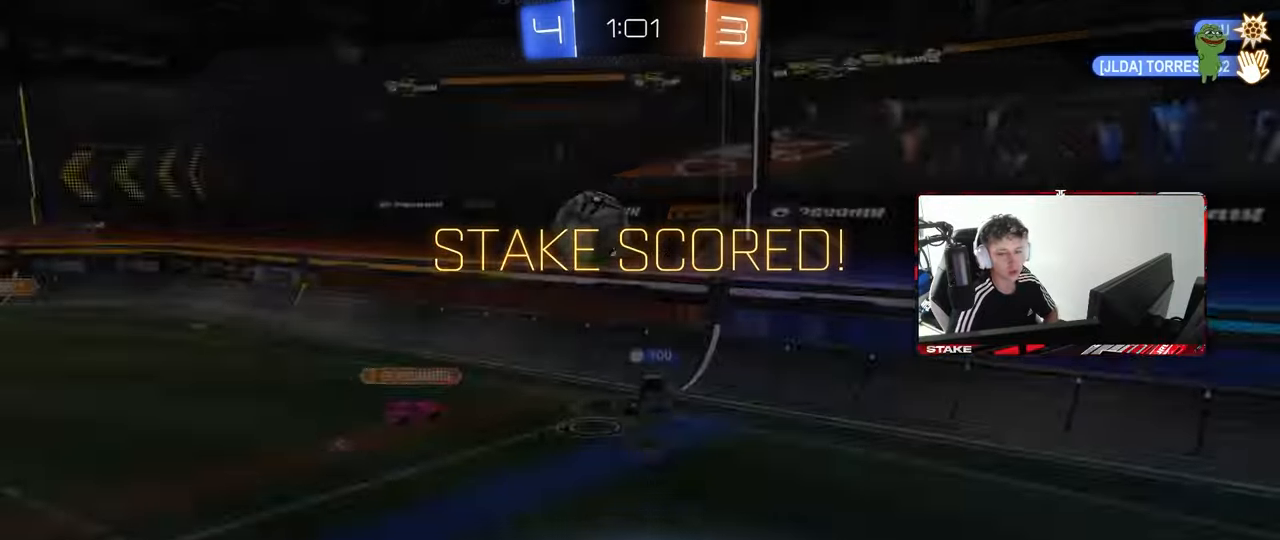
{"keys": [], "mouse": [], "mouse_move": "up", "events": []}
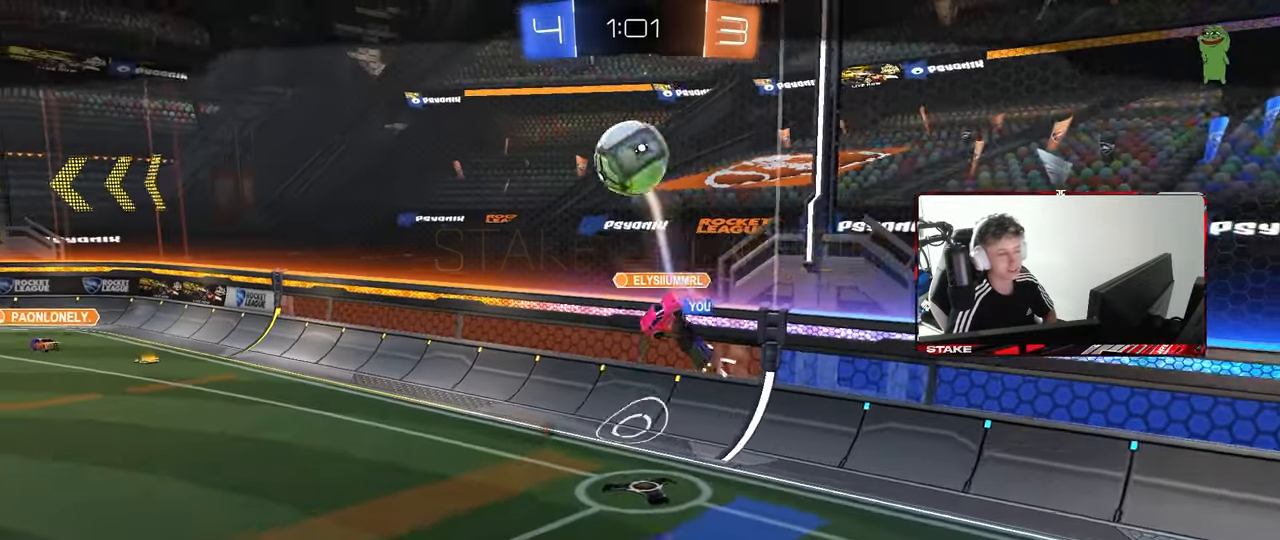
{"keys": [], "mouse": [], "mouse_move": "still", "events": []}